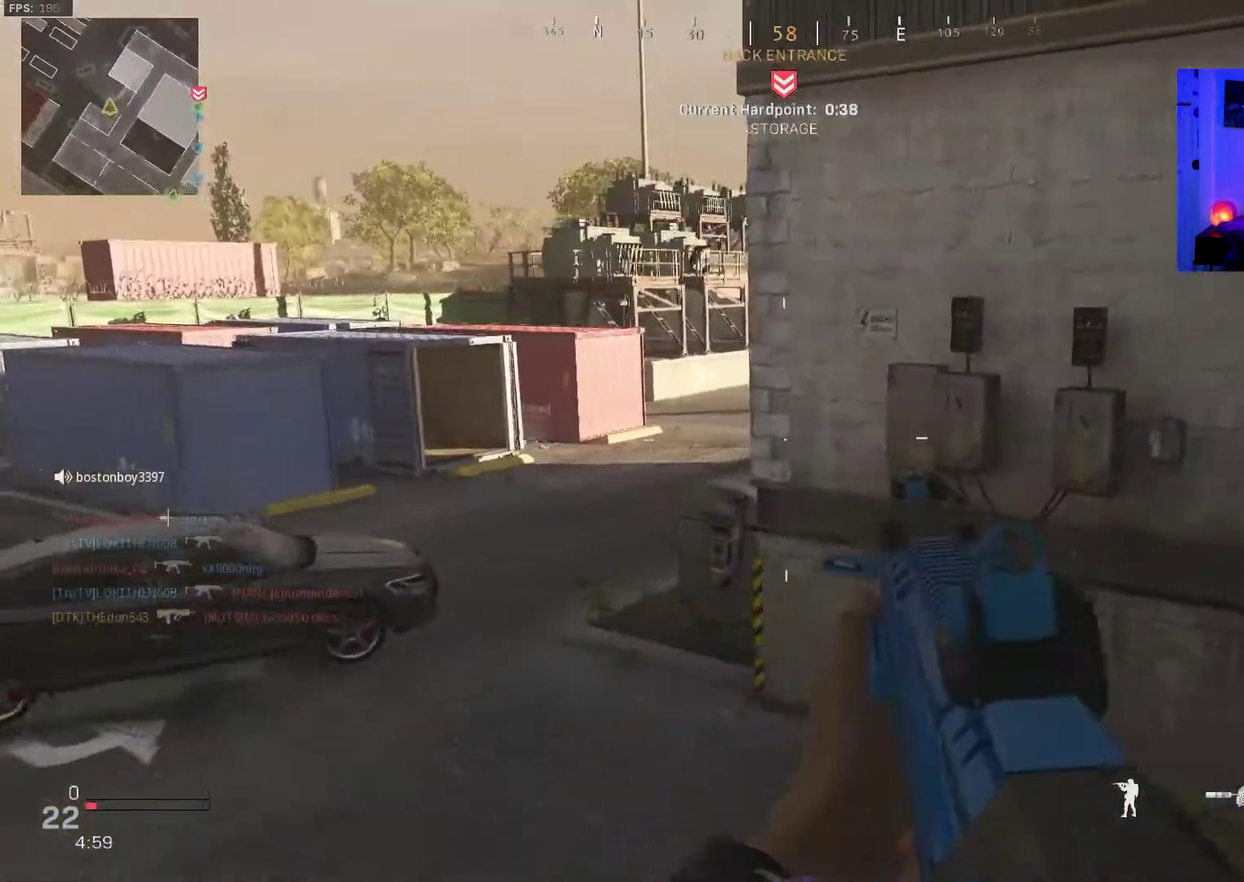
Gameplay with a controller (PlayStation layout); each line is a JSON object with the inputs held at the frame after it (dt_ms = milliseconds from this image to that frame). "events" lists button and stick changes between this image and that frame as [ms after this image, input, new state], when the widget could be followed in between. Not read: L1 R1.
{"dt_ms": 400, "buttons": [], "left_stick": "left", "right_stick": "up", "events": [[33, "right_stick", "center"], [183, "left_stick", "left"], [233, "right_stick", "up-right"], [367, "right_stick", "up"]]}
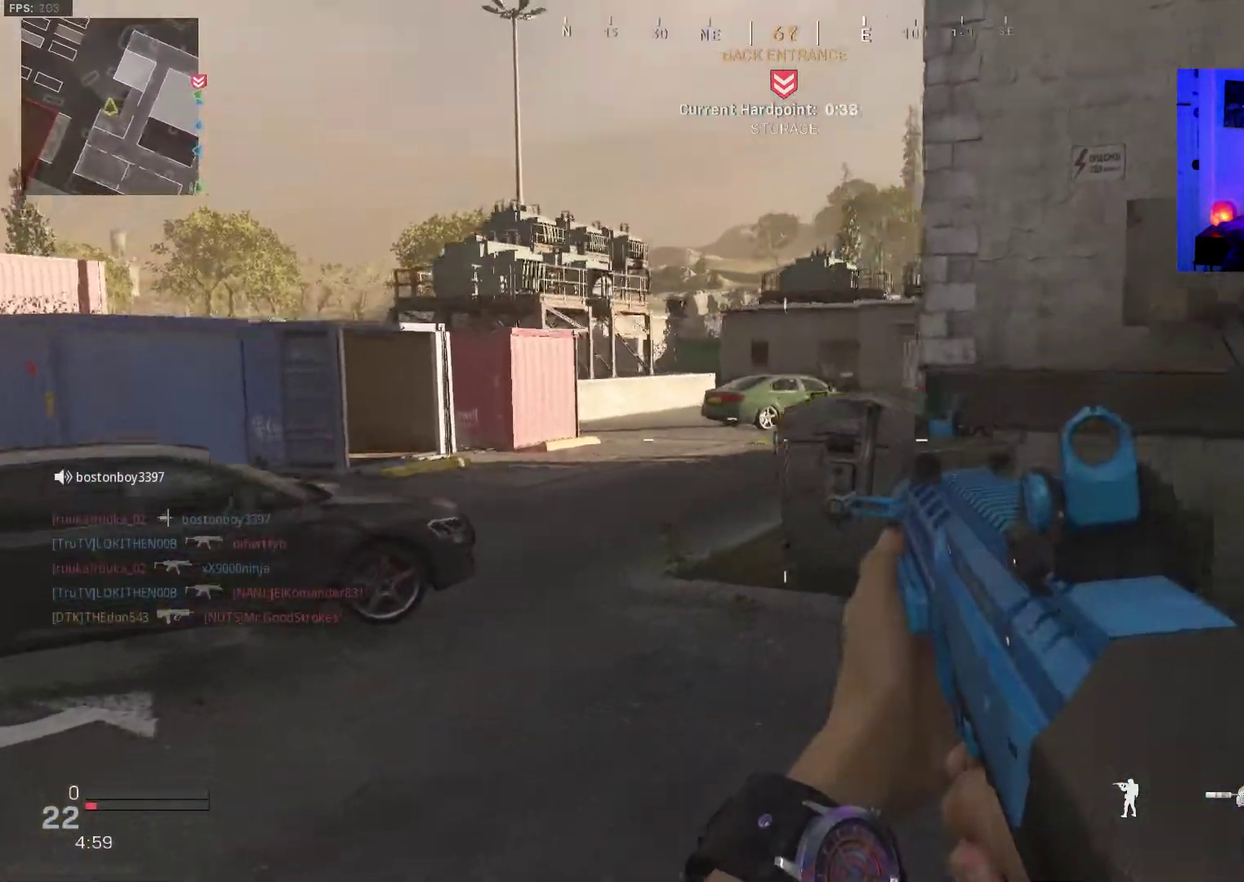
{"dt_ms": 600, "buttons": ["L2"], "left_stick": "left", "right_stick": "up-right", "events": [[133, "right_stick", "center"], [450, "right_stick", "up-right"], [533, "L2", "down"]]}
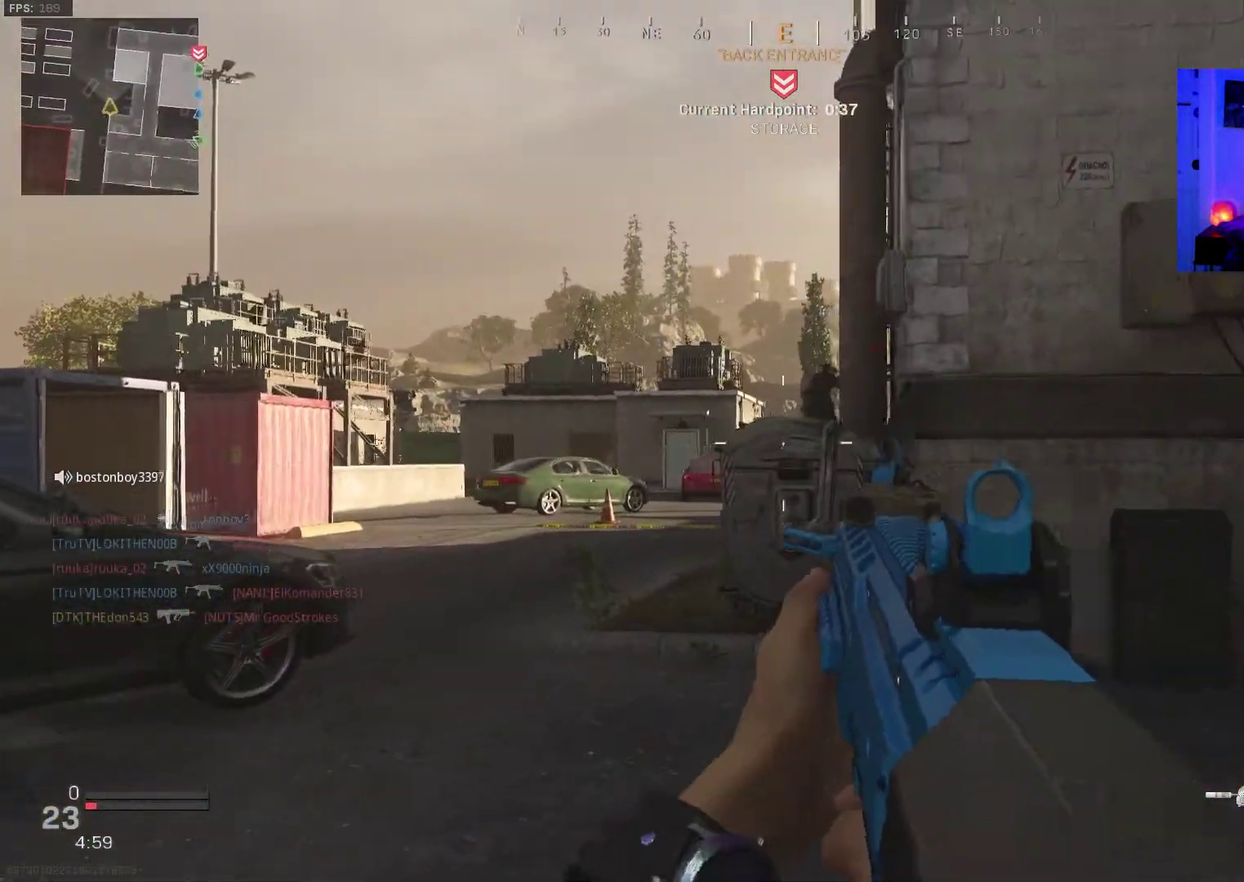
{"dt_ms": 400, "buttons": ["L2", "R2"], "left_stick": "left", "right_stick": "down-right", "events": [[33, "right_stick", "center"], [117, "R2", "down"], [117, "right_stick", "up-right"], [267, "right_stick", "right"], [350, "right_stick", "down-right"]]}
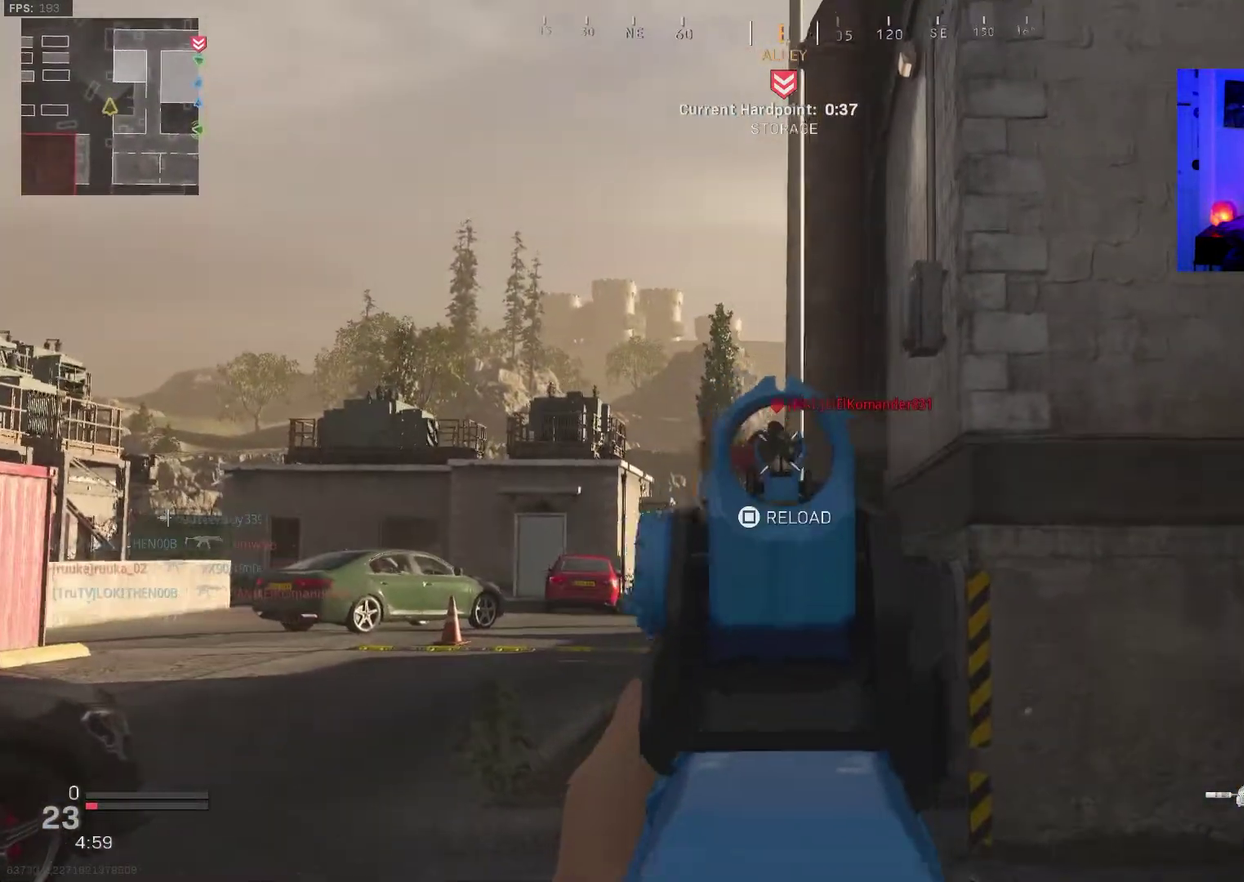
{"dt_ms": 600, "buttons": [], "left_stick": "up", "right_stick": "right", "events": [[17, "right_stick", "center"], [283, "L2", "up"], [283, "R2", "up"], [283, "left_stick", "down-right"], [317, "right_stick", "down-right"], [433, "left_stick", "up-right"], [483, "left_stick", "center"], [517, "right_stick", "right"], [567, "left_stick", "up"]]}
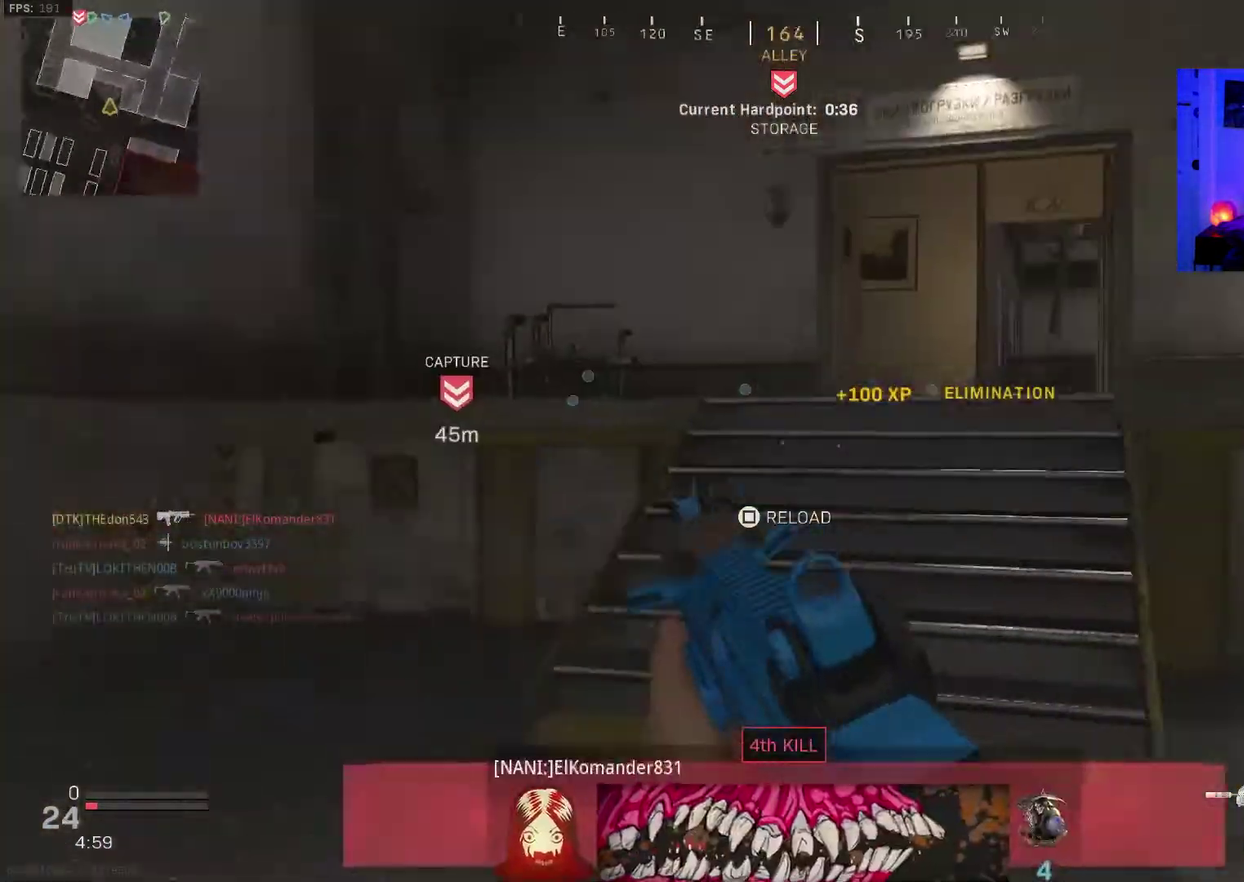
{"dt_ms": 300, "buttons": ["SQUARE"], "left_stick": "up", "right_stick": "center", "events": [[50, "left_stick", "center"], [83, "right_stick", "center"], [133, "left_stick", "up"], [150, "CROSS", "down"], [233, "CROSS", "up"], [283, "SQUARE", "down"]]}
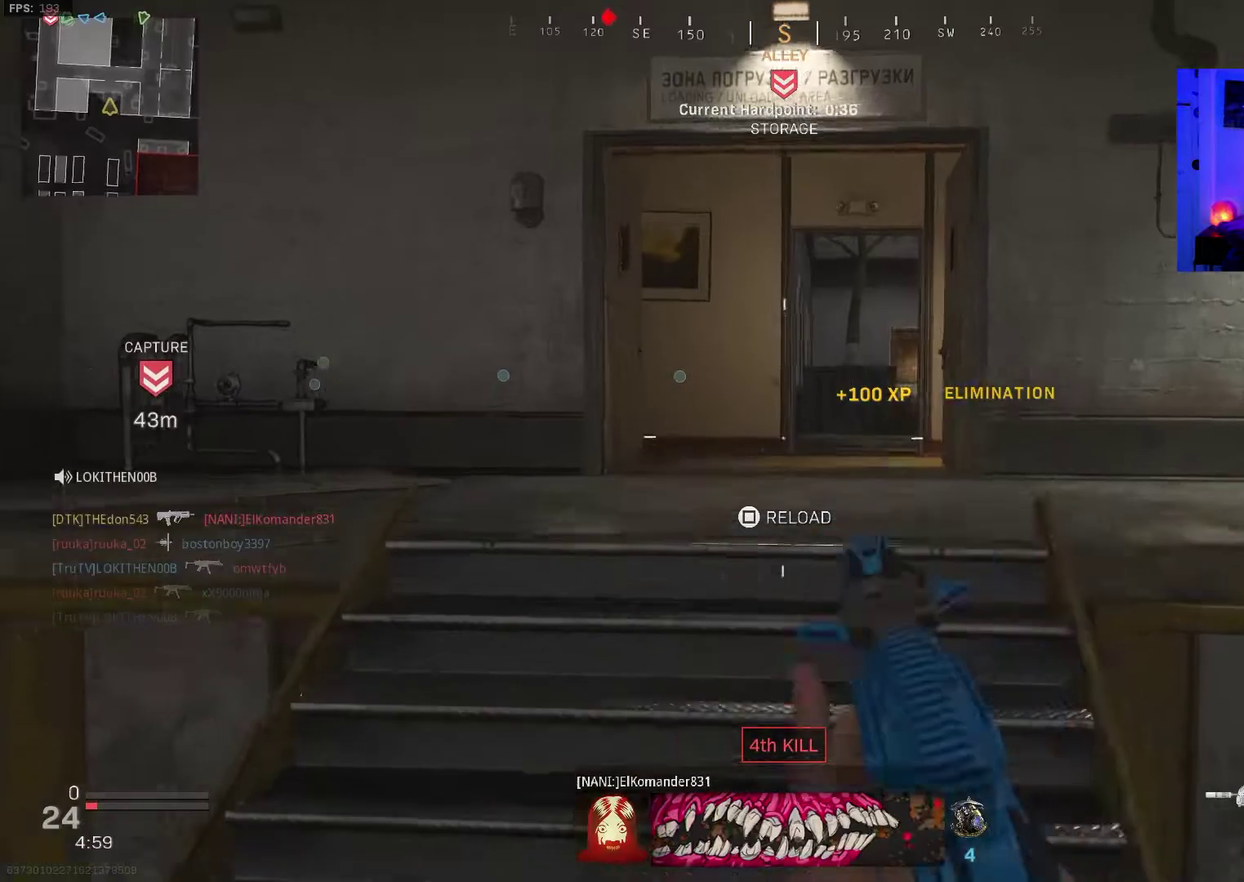
{"dt_ms": 900, "buttons": [], "left_stick": "up", "right_stick": "center", "events": [[33, "SQUARE", "up"]]}
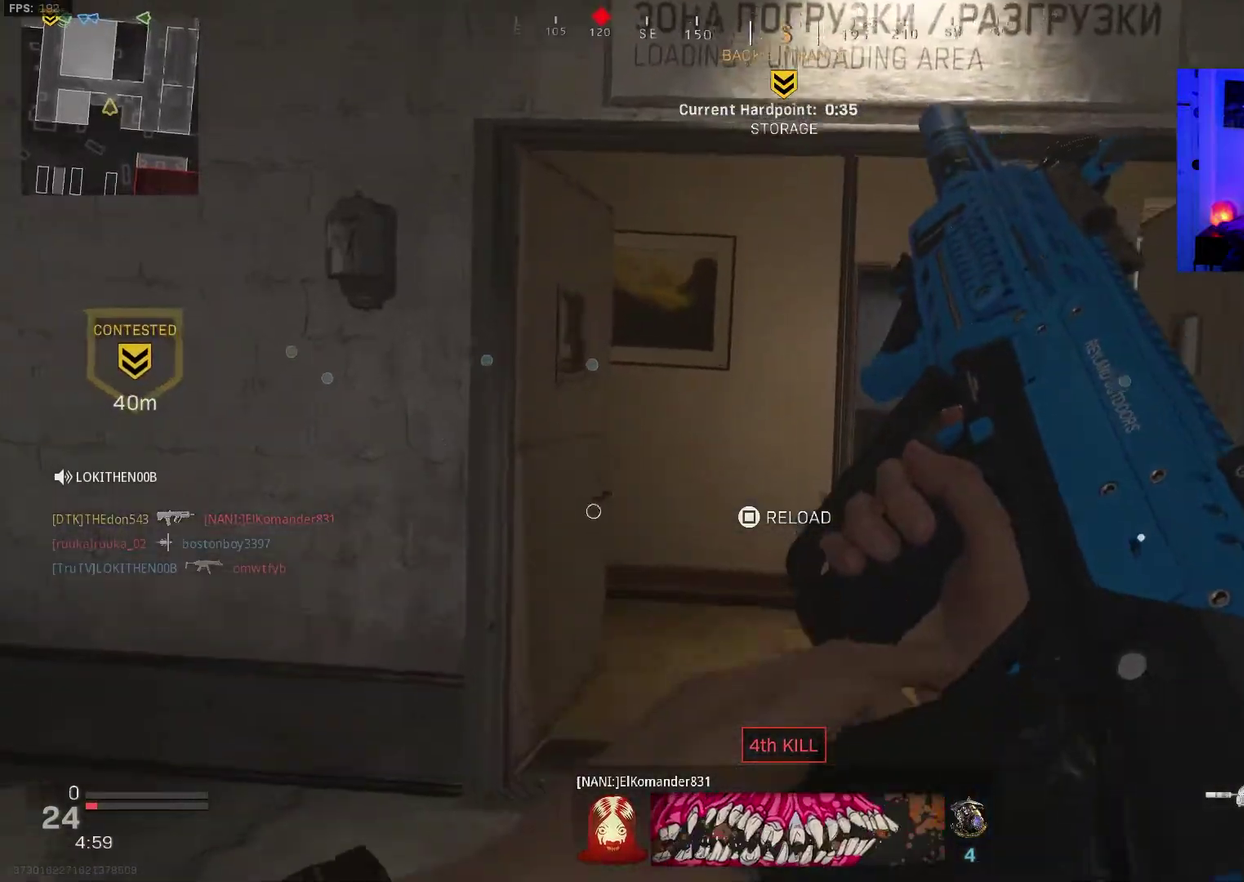
{"dt_ms": 300, "buttons": [], "left_stick": "up", "right_stick": "center", "events": []}
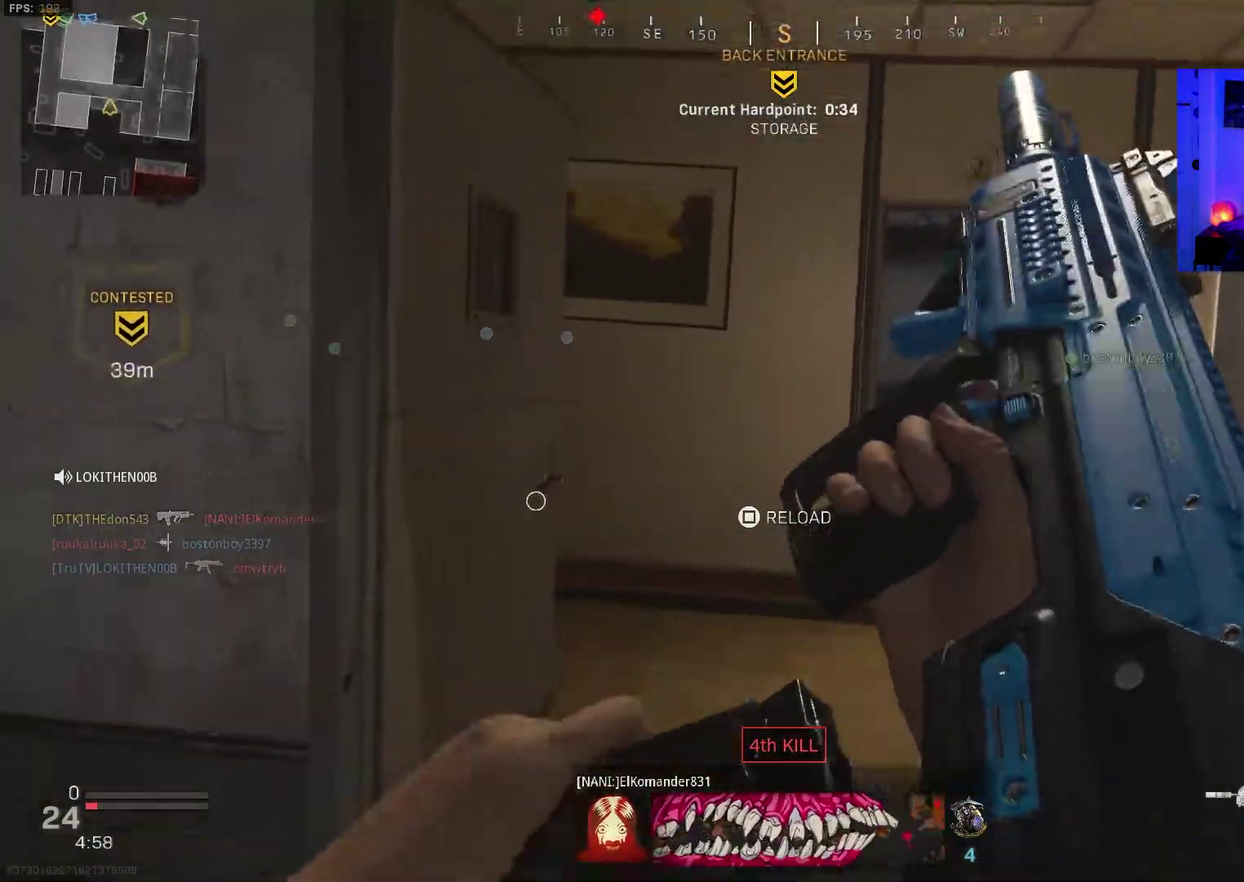
{"dt_ms": 700, "buttons": [], "left_stick": "up", "right_stick": "left", "events": [[567, "right_stick", "left"]]}
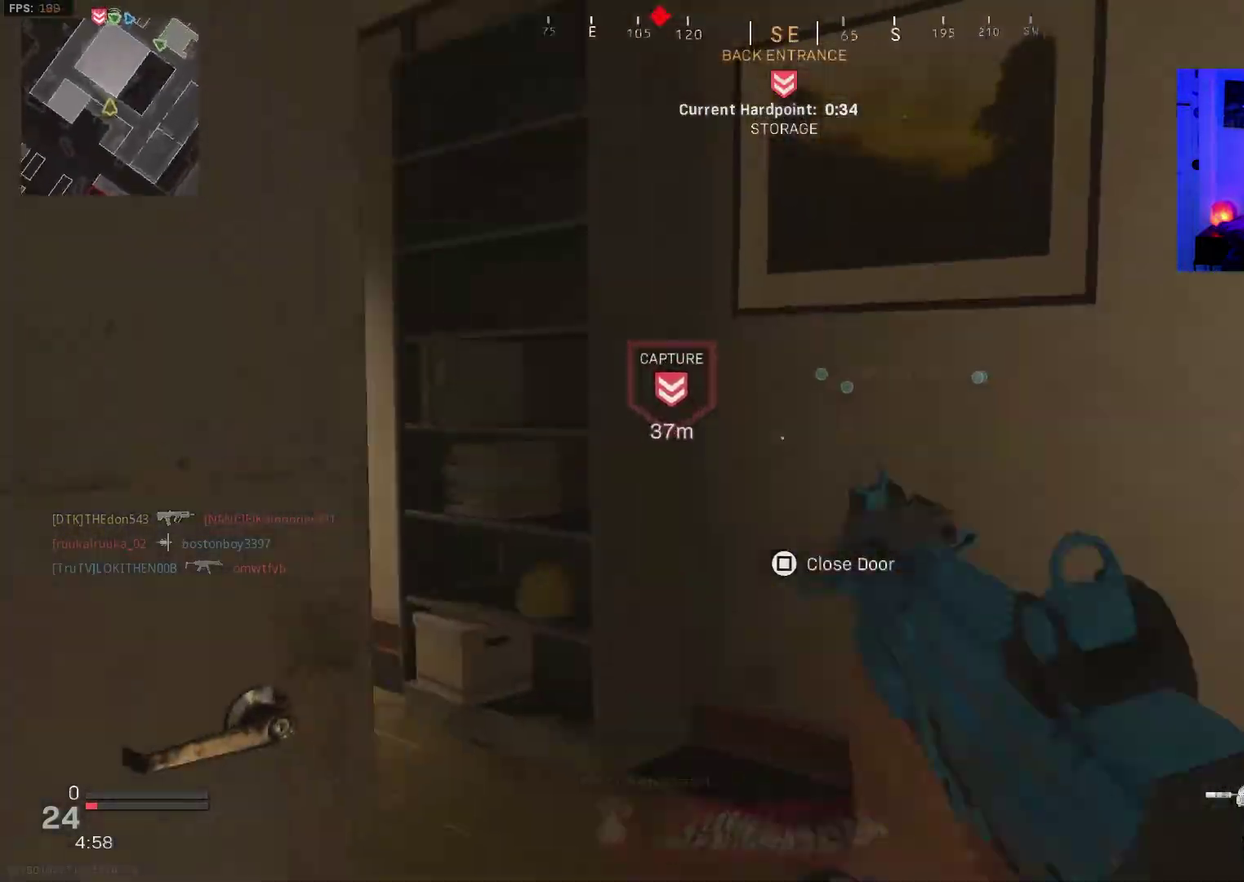
{"dt_ms": 300, "buttons": ["L3"], "left_stick": "up", "right_stick": "center"}
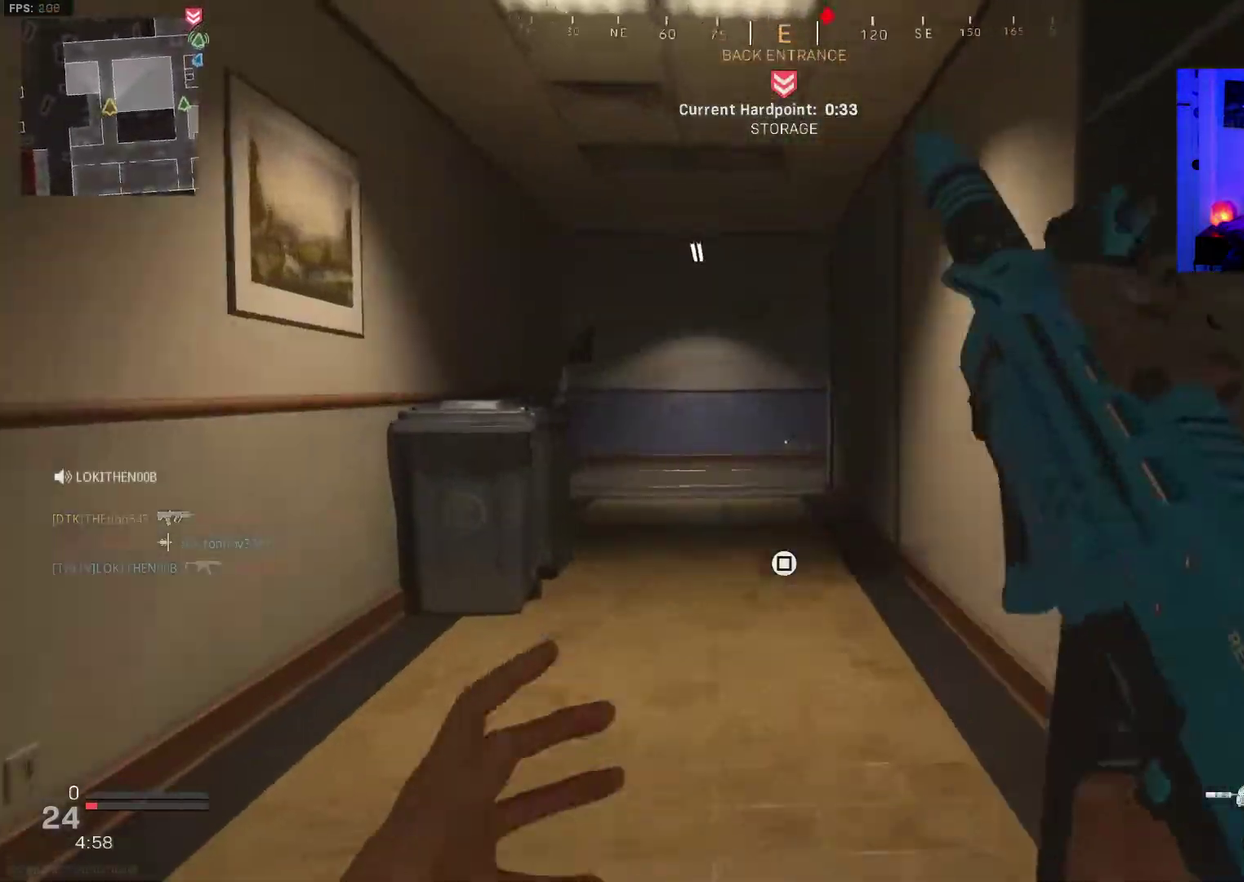
{"dt_ms": 700, "buttons": [], "left_stick": "up-left", "right_stick": "center"}
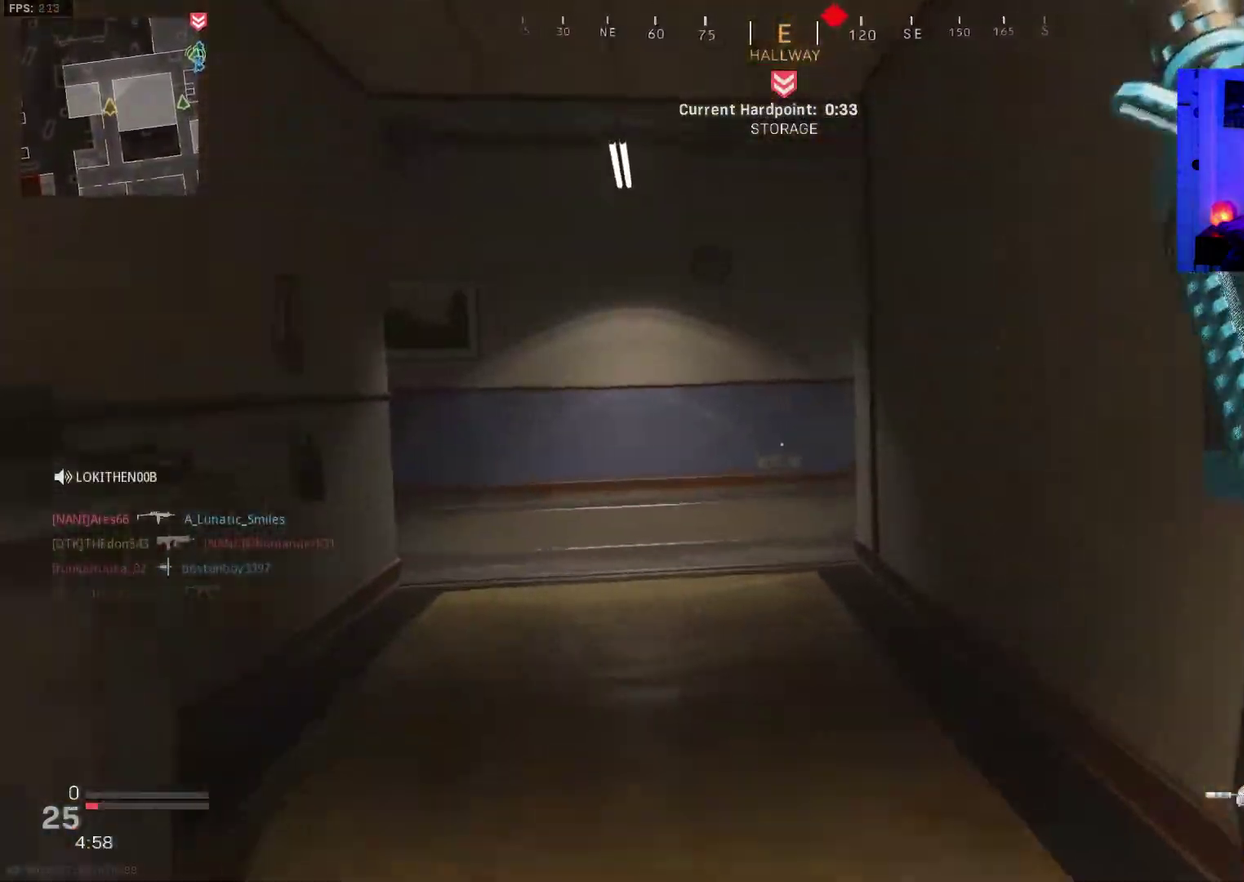
{"dt_ms": 300, "buttons": [], "left_stick": "up-left", "right_stick": "center", "events": []}
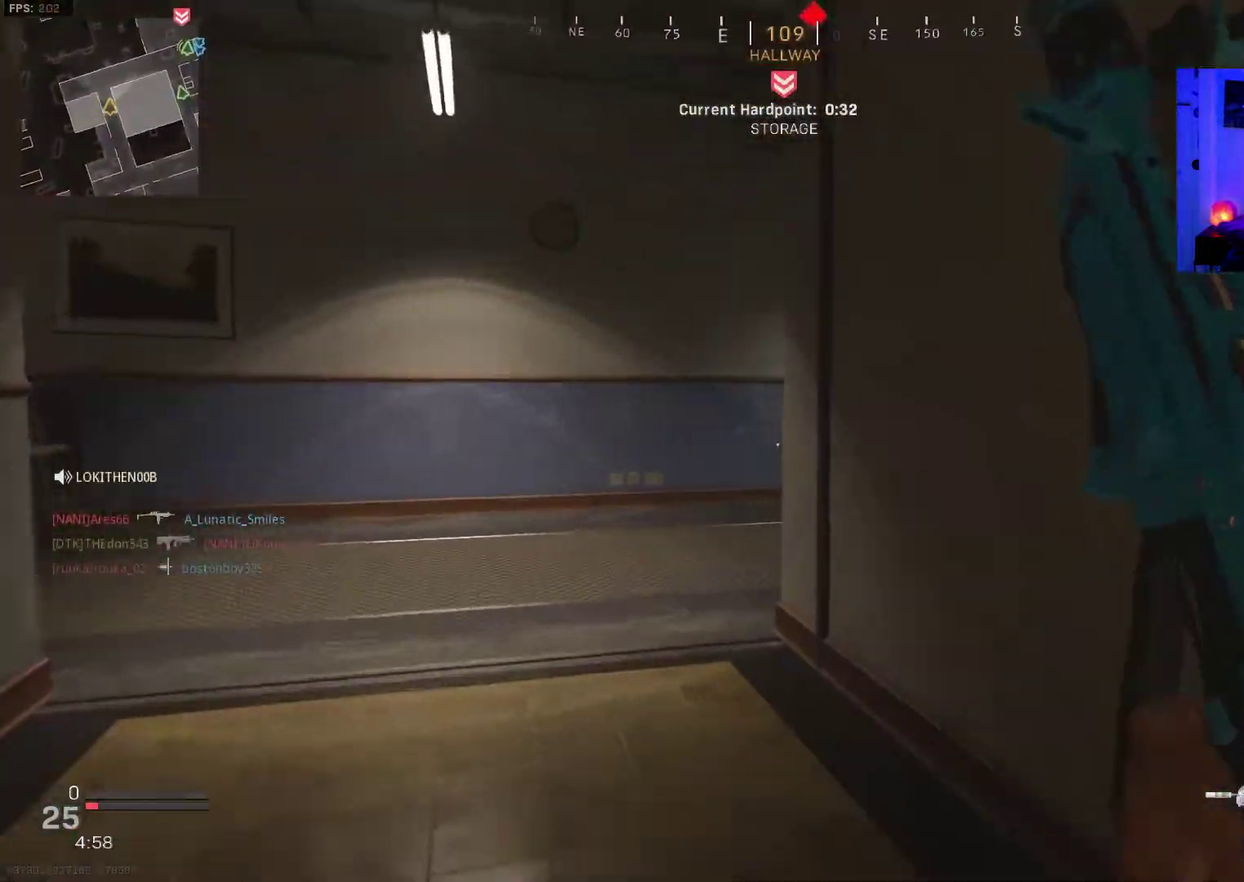
{"dt_ms": 700, "buttons": ["L3"], "left_stick": "up", "right_stick": "right"}
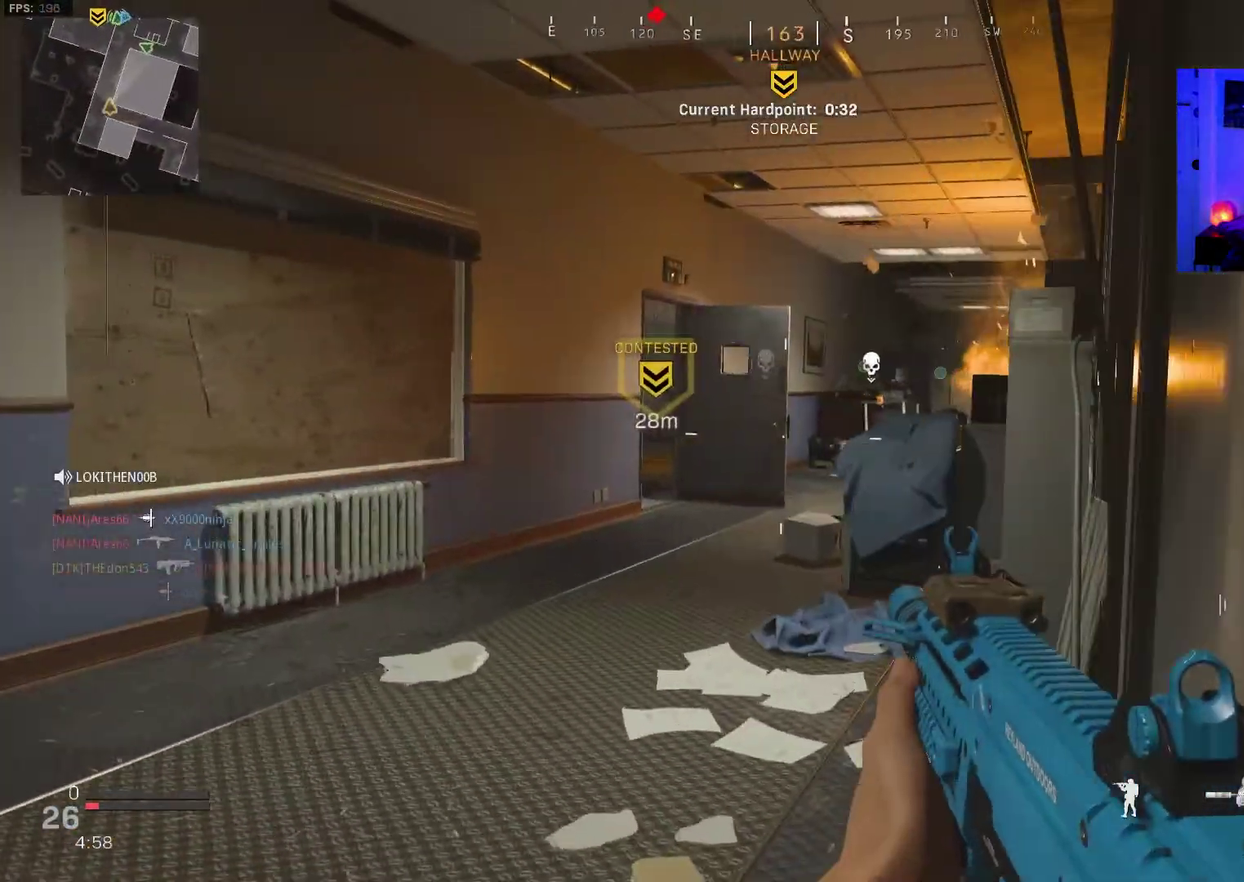
{"dt_ms": 300, "buttons": ["L3"], "left_stick": "up", "right_stick": "center", "events": [[17, "right_stick", "center"], [33, "left_stick", "up-left"], [100, "left_stick", "up"]]}